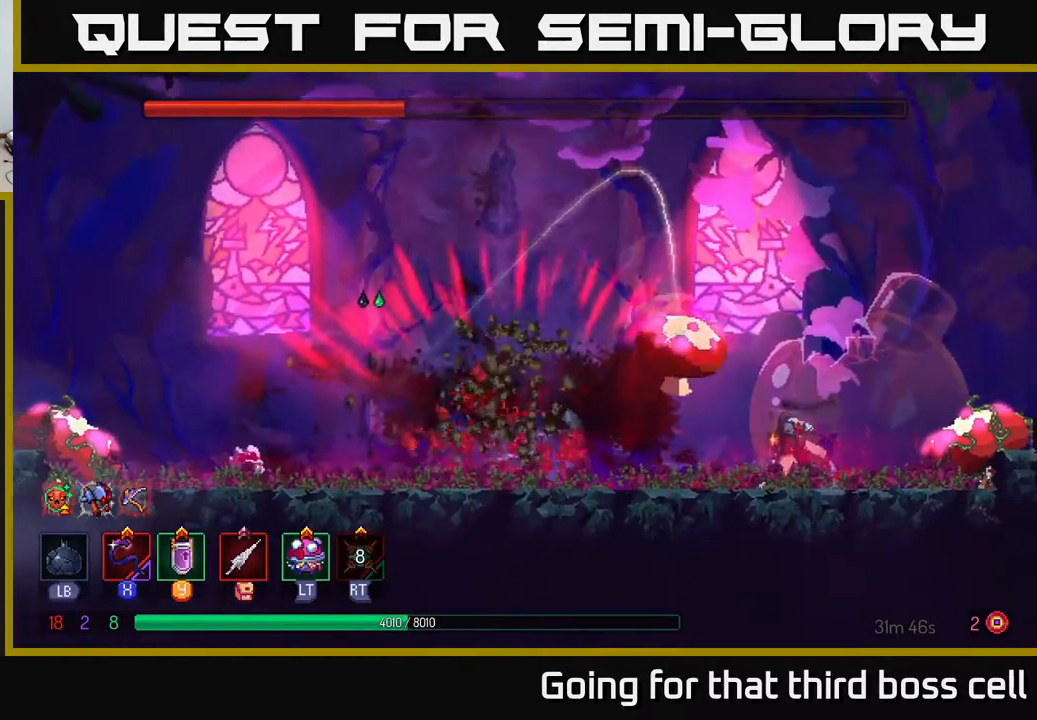
Gameplay with a controller (Xbox layout); each line is a JSON object with the inputs held at the frame after it. "events" lists button and stick changes between this image and that frame as [ms after this image, input, new state], when the widget could be followed in between.
{"buttons": ["X"], "left_stick": "left", "right_stick": "center", "events": [[17, "B", "down"], [83, "B", "up"], [133, "B", "down"], [217, "B", "up"], [483, "X", "down"]]}
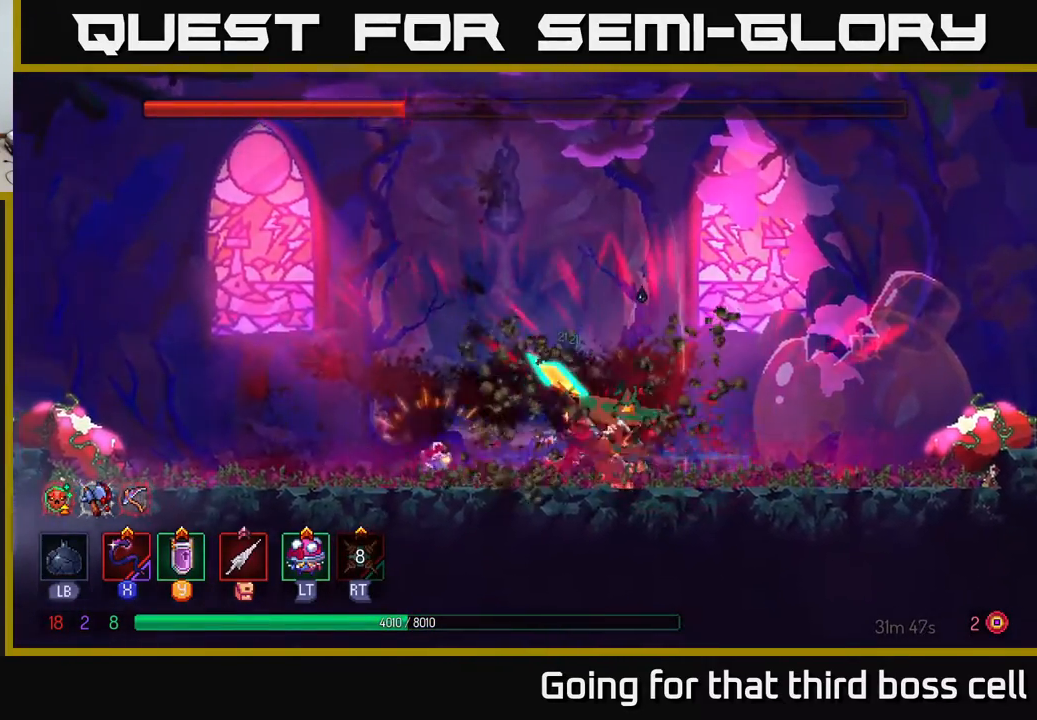
{"buttons": [], "left_stick": "left", "right_stick": "center", "events": [[50, "X", "up"], [167, "left_stick", "center"], [317, "left_stick", "left"], [417, "B", "down"], [467, "B", "up"]]}
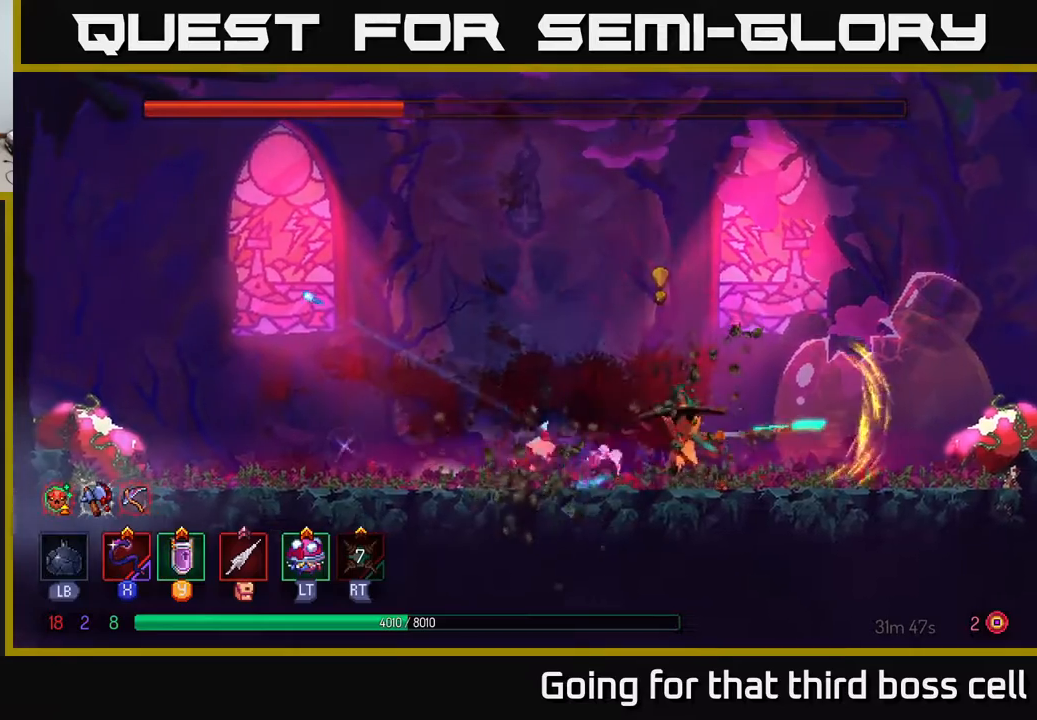
{"buttons": [], "left_stick": "center", "right_stick": "center", "events": [[50, "B", "down"], [133, "B", "up"], [250, "left_stick", "right"], [317, "X", "down"], [383, "X", "up"], [467, "left_stick", "center"]]}
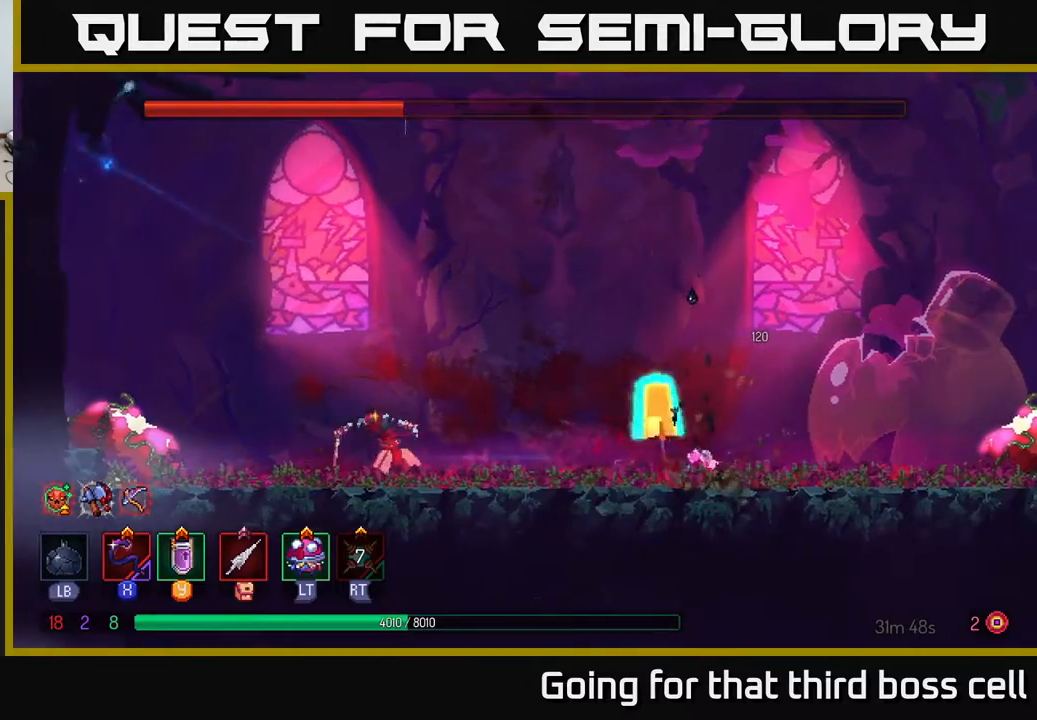
{"buttons": [], "left_stick": "center", "right_stick": "center", "events": []}
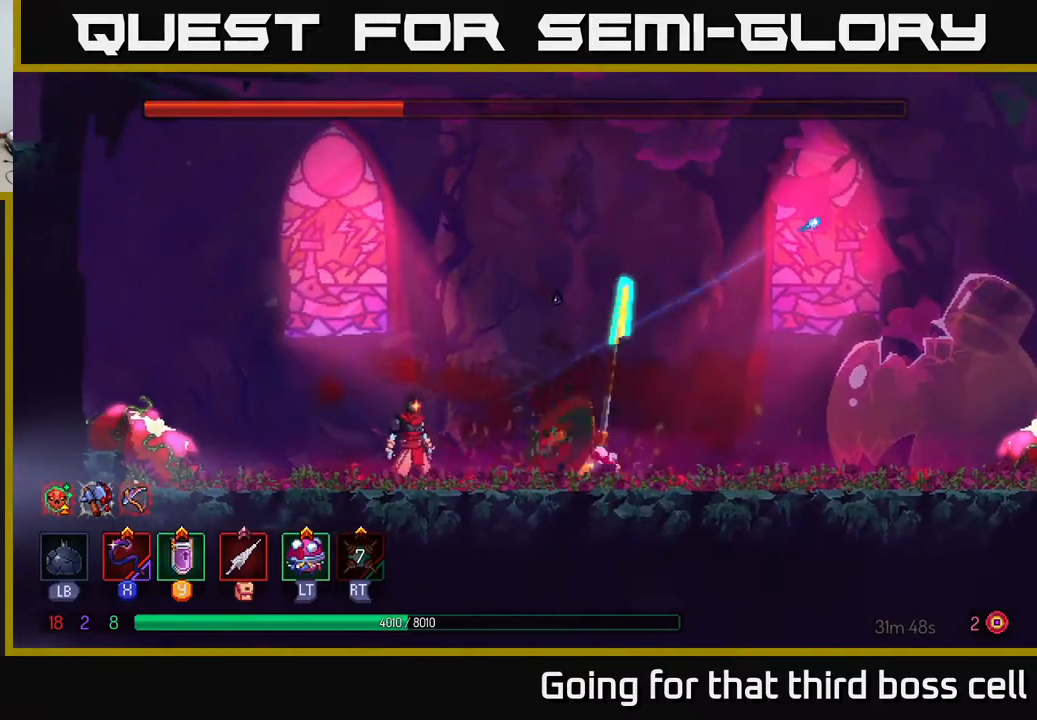
{"buttons": ["Y"], "left_stick": "center", "right_stick": "center", "events": [[450, "Y", "down"]]}
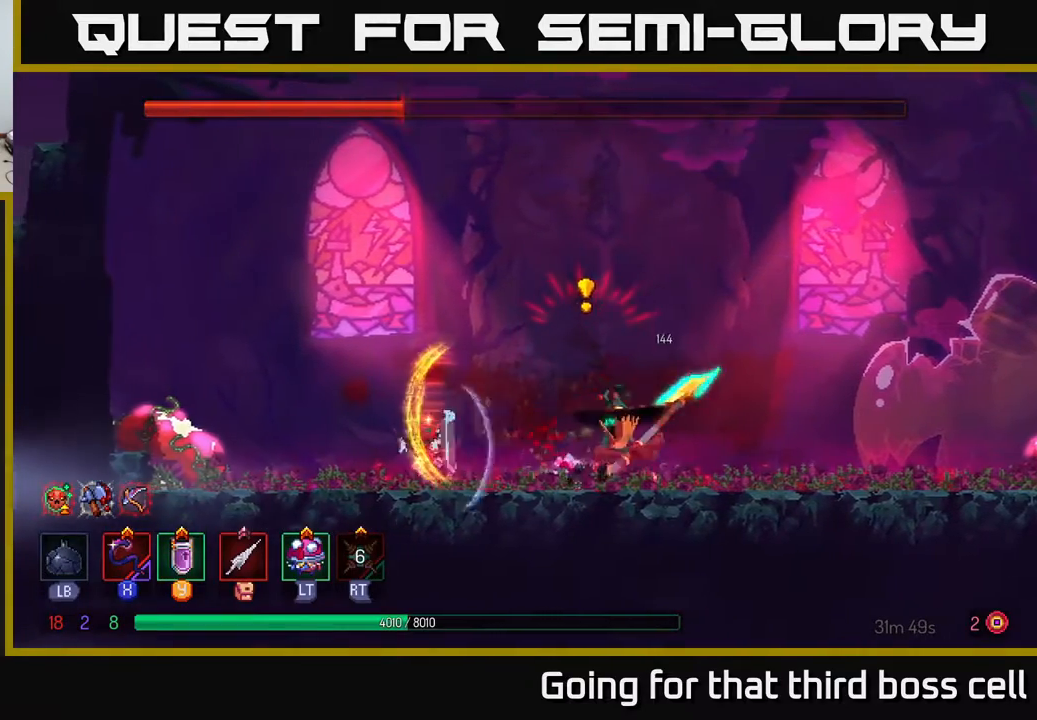
{"buttons": [], "left_stick": "center", "right_stick": "center", "events": [[17, "Y", "up"], [283, "X", "down"], [350, "X", "up"]]}
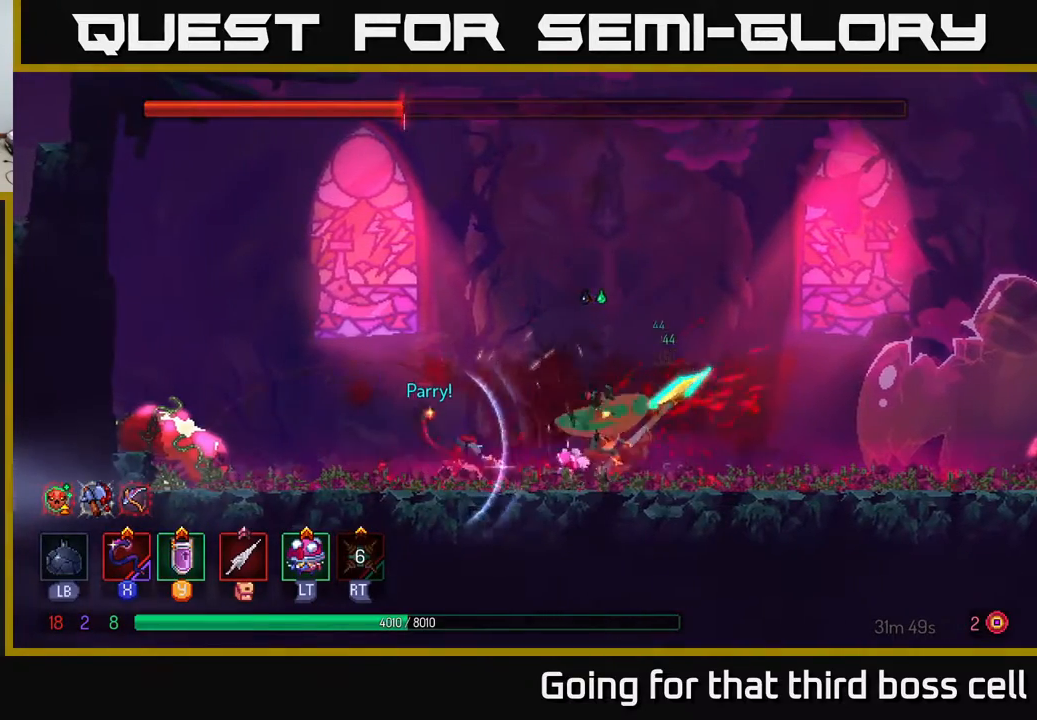
{"buttons": ["B"], "left_stick": "right", "right_stick": "center", "events": [[367, "left_stick", "right"], [433, "B", "down"]]}
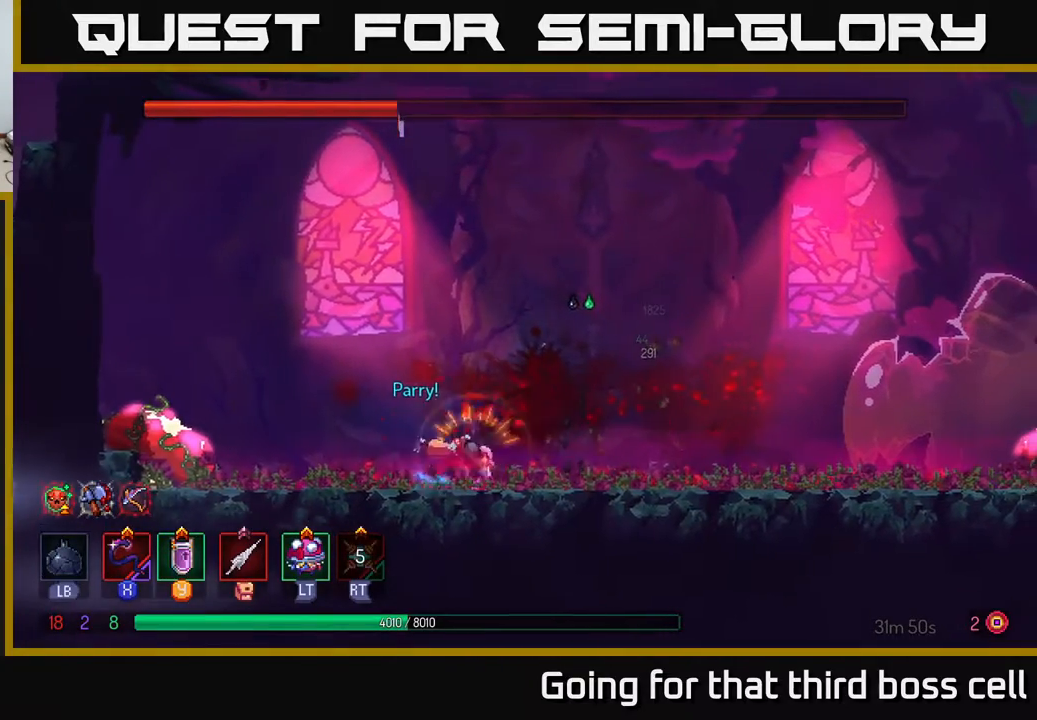
{"buttons": [], "left_stick": "center", "right_stick": "center", "events": [[67, "B", "up"], [317, "left_stick", "left"], [500, "left_stick", "center"]]}
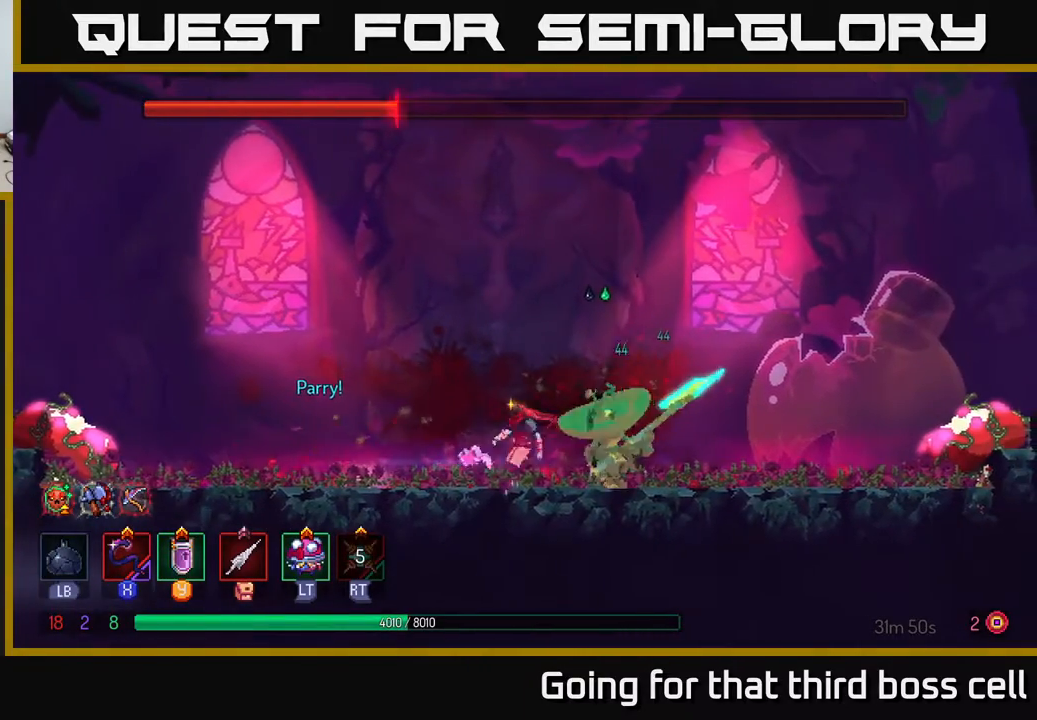
{"buttons": [], "left_stick": "center", "right_stick": "center", "events": [[117, "left_stick", "right"], [267, "Y", "down"], [383, "left_stick", "center"], [433, "Y", "up"]]}
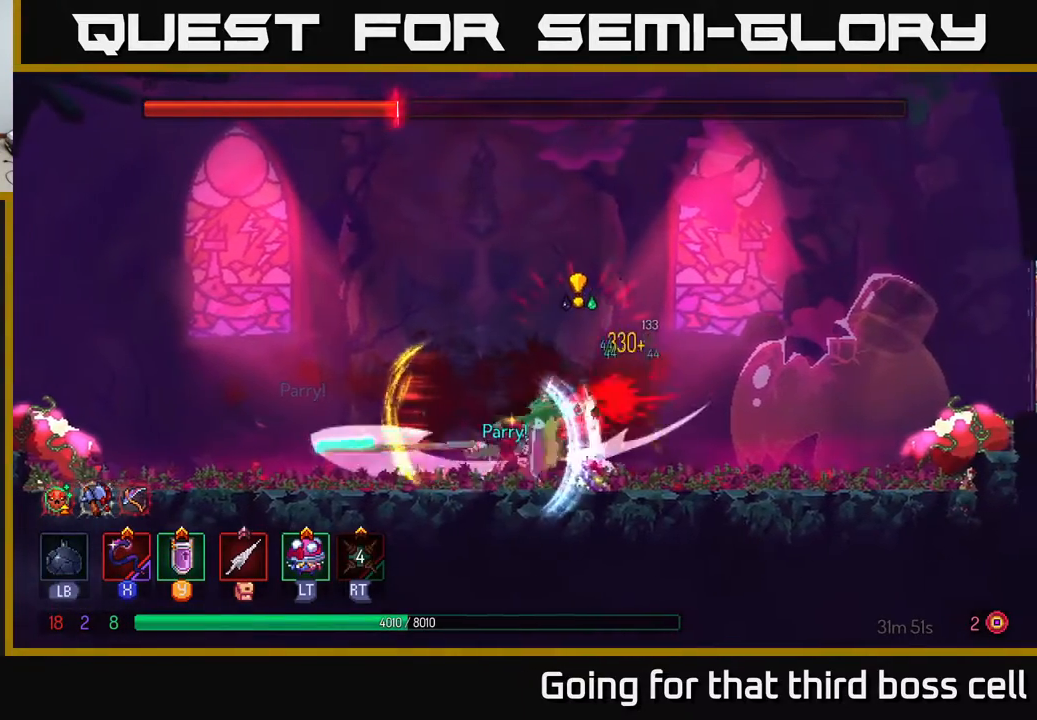
{"buttons": [], "left_stick": "center", "right_stick": "center", "events": [[117, "X", "down"], [233, "X", "up"]]}
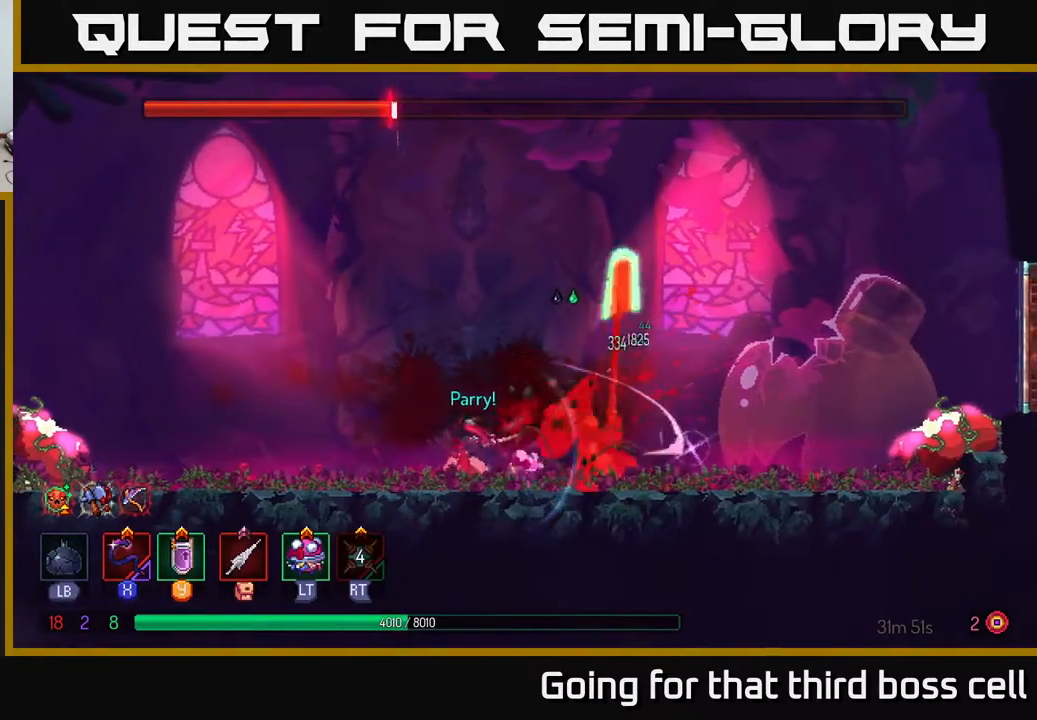
{"buttons": [], "left_stick": "left", "right_stick": "center", "events": [[167, "left_stick", "left"], [283, "B", "down"], [417, "B", "up"]]}
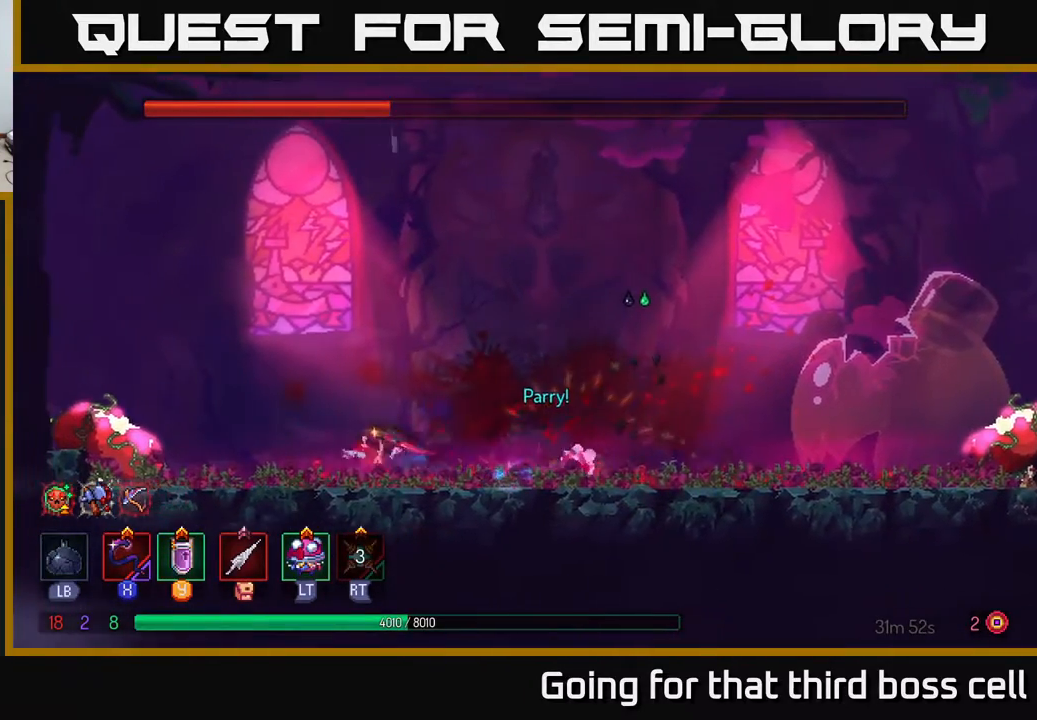
{"buttons": [], "left_stick": "center", "right_stick": "center", "events": [[100, "left_stick", "right"], [450, "left_stick", "center"]]}
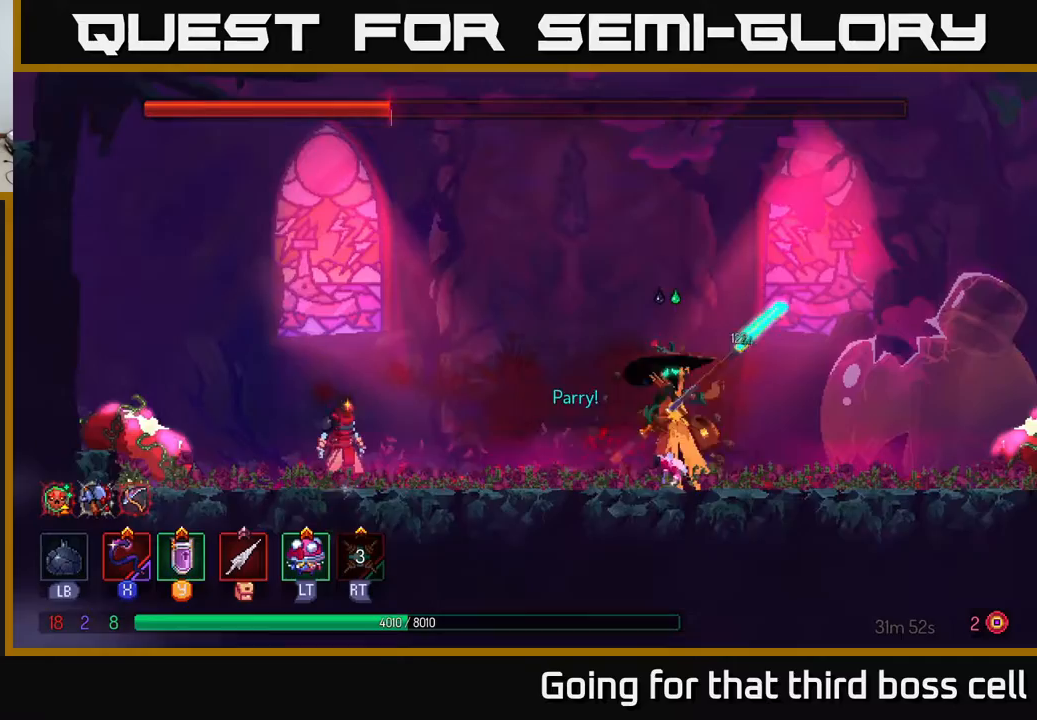
{"buttons": [], "left_stick": "center", "right_stick": "center", "events": [[100, "left_stick", "right"], [217, "X", "down"], [333, "X", "up"], [333, "left_stick", "center"]]}
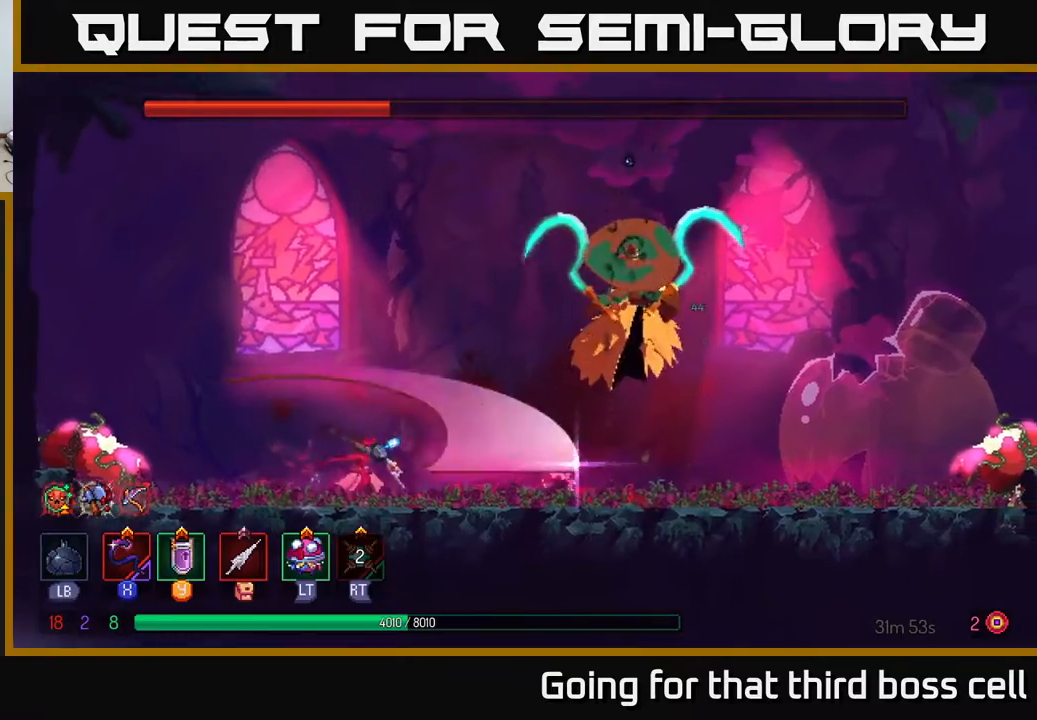
{"buttons": ["A", "X"], "left_stick": "center", "right_stick": "center", "events": [[267, "A", "down"], [350, "A", "up"], [417, "A", "down"], [500, "X", "down"]]}
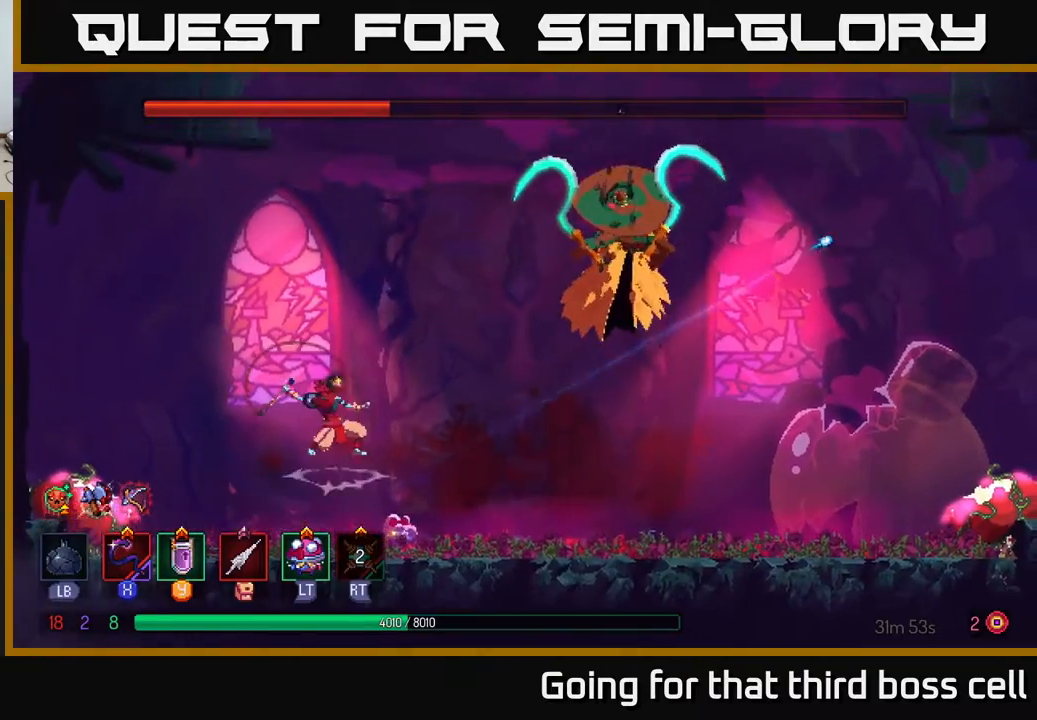
{"buttons": [], "left_stick": "right", "right_stick": "center", "events": [[17, "A", "up"], [83, "X", "up"], [383, "left_stick", "right"]]}
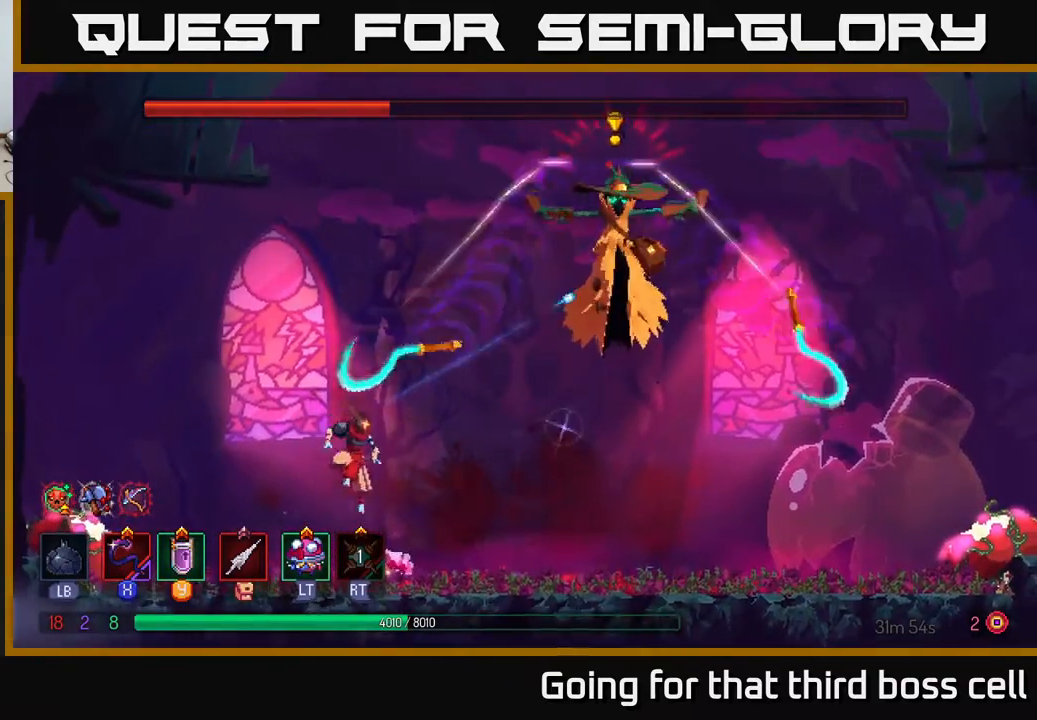
{"buttons": [], "left_stick": "left", "right_stick": "center", "events": [[367, "left_stick", "center"], [417, "left_stick", "left"]]}
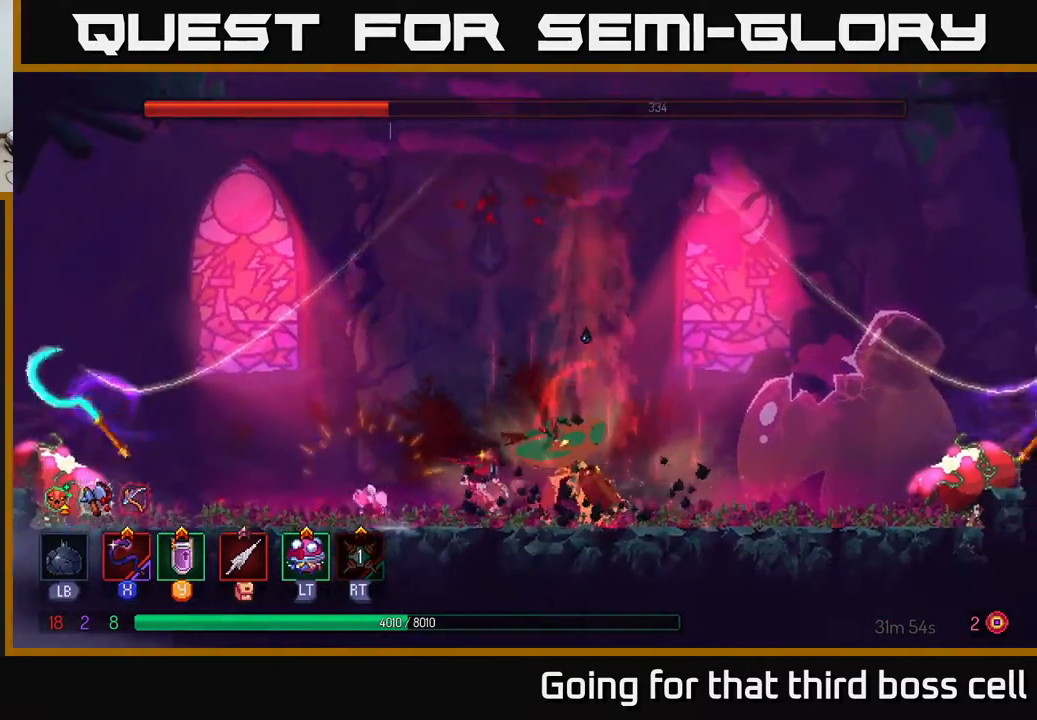
{"buttons": ["B"], "left_stick": "left", "right_stick": "center", "events": [[350, "B", "down"]]}
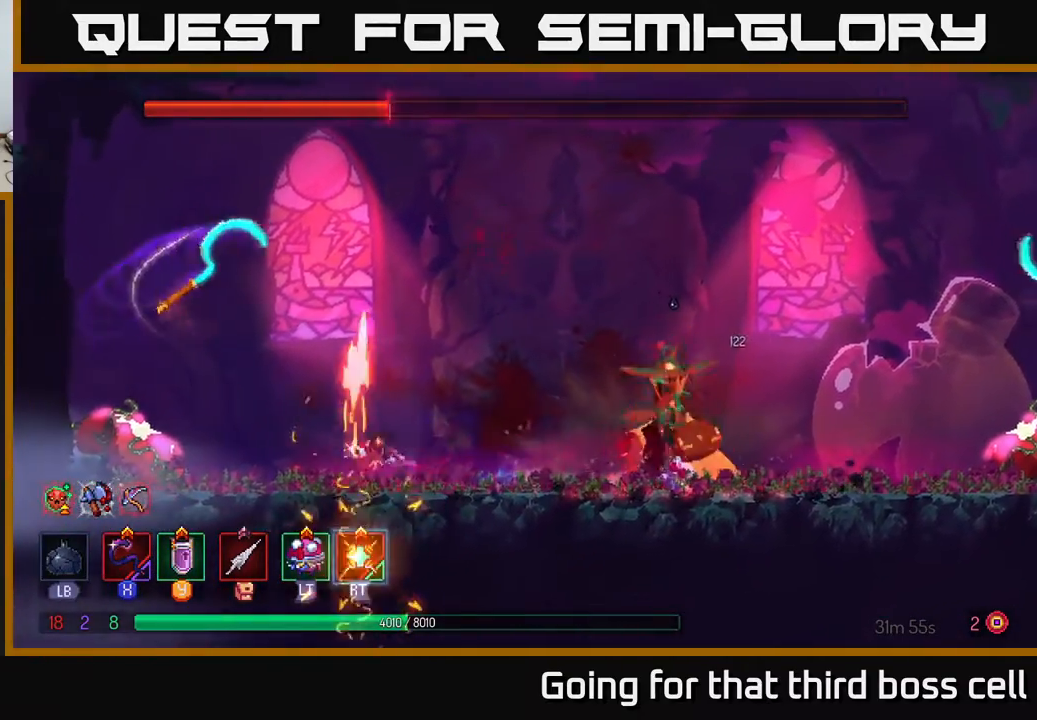
{"buttons": [], "left_stick": "right", "right_stick": "center", "events": [[167, "B", "up"], [317, "left_stick", "right"]]}
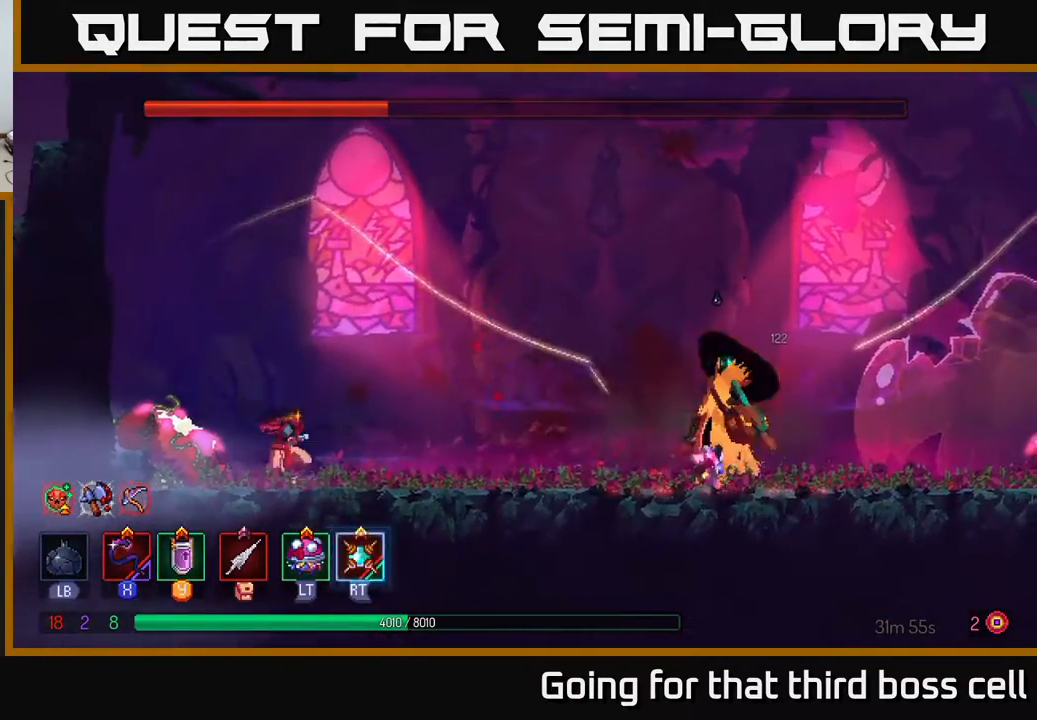
{"buttons": [], "left_stick": "right", "right_stick": "center", "events": [[300, "R2", "down"], [400, "R2", "up"]]}
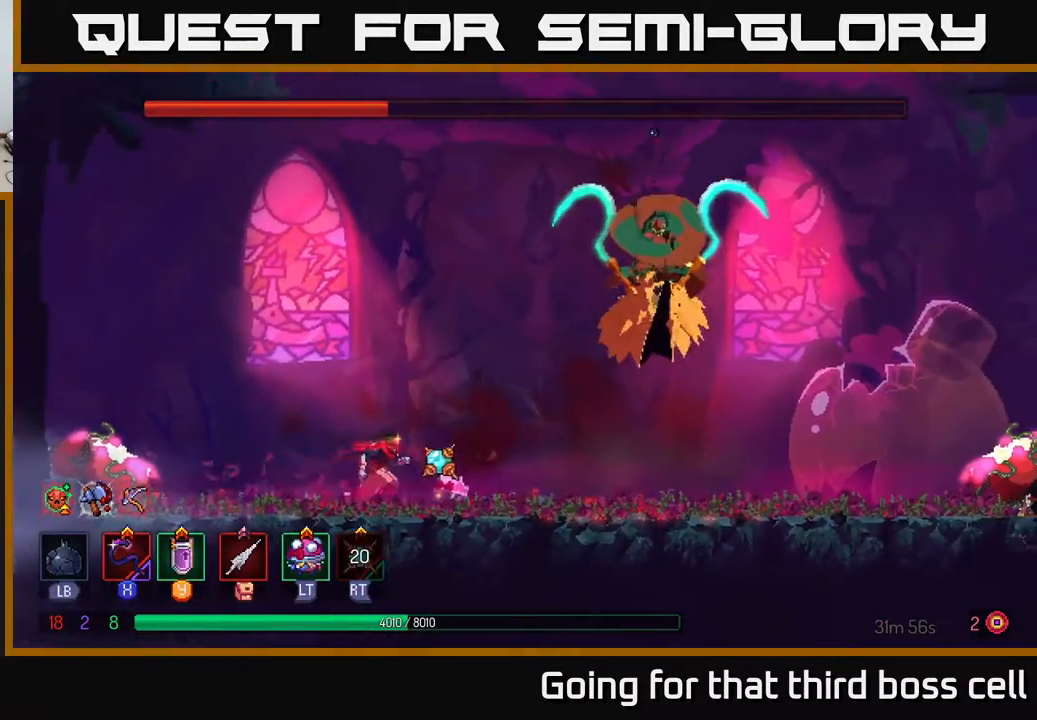
{"buttons": [], "left_stick": "center", "right_stick": "center", "events": [[333, "left_stick", "center"]]}
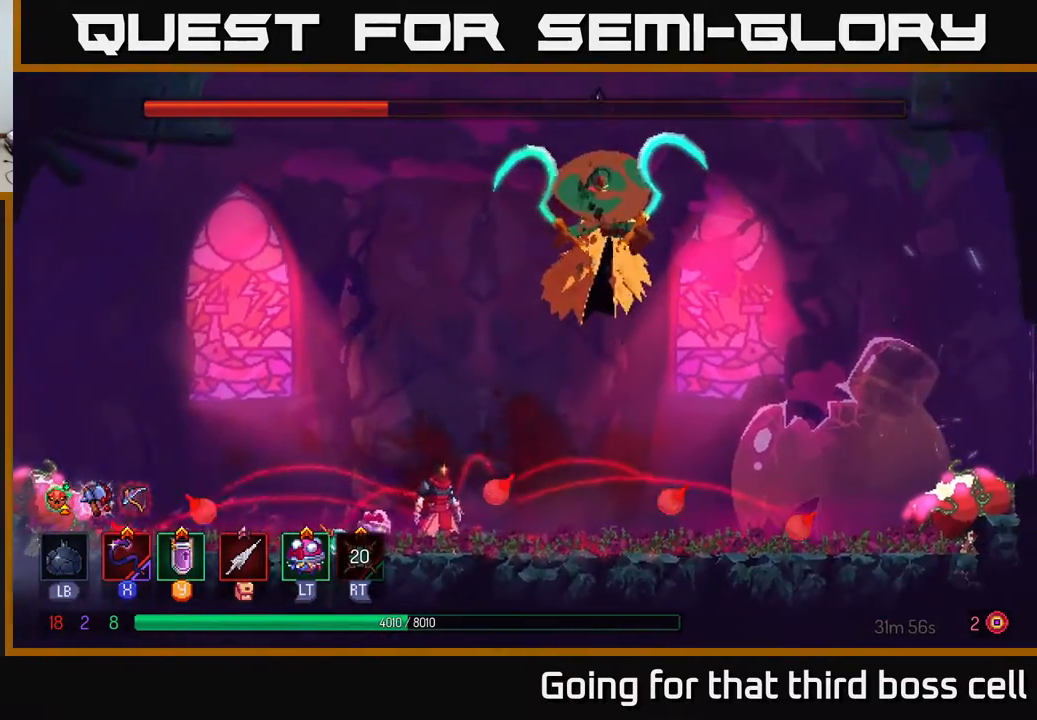
{"buttons": ["B"], "left_stick": "right", "right_stick": "center", "events": [[50, "left_stick", "right"], [117, "left_stick", "center"], [267, "left_stick", "right"], [500, "B", "down"]]}
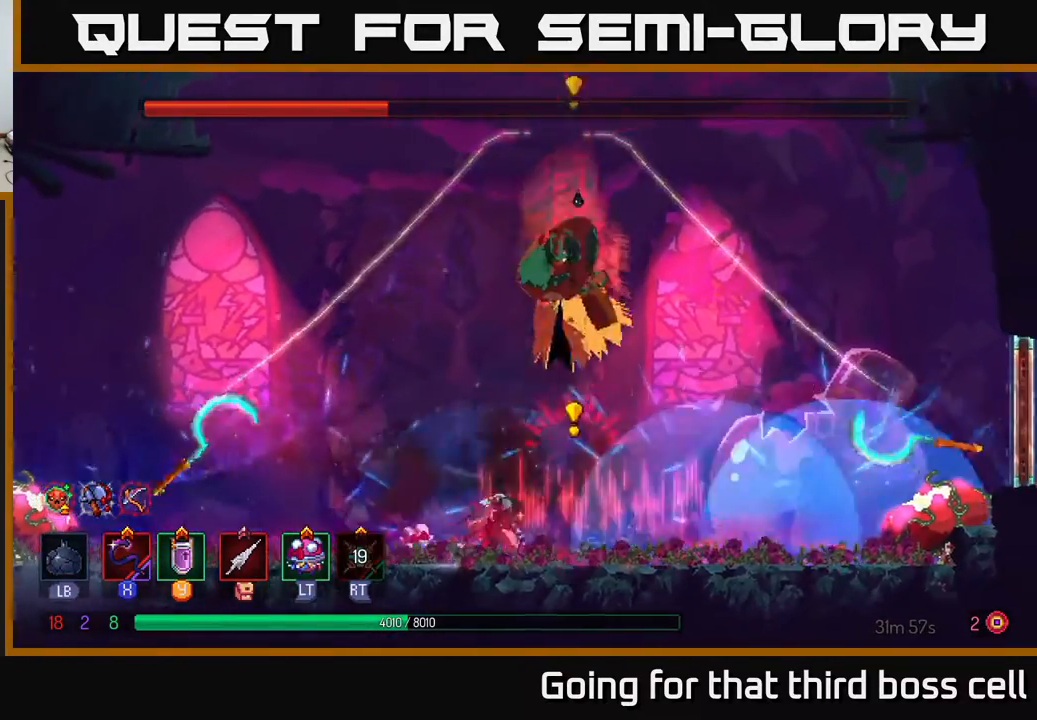
{"buttons": [], "left_stick": "left", "right_stick": "center", "events": [[133, "B", "up"], [383, "left_stick", "left"]]}
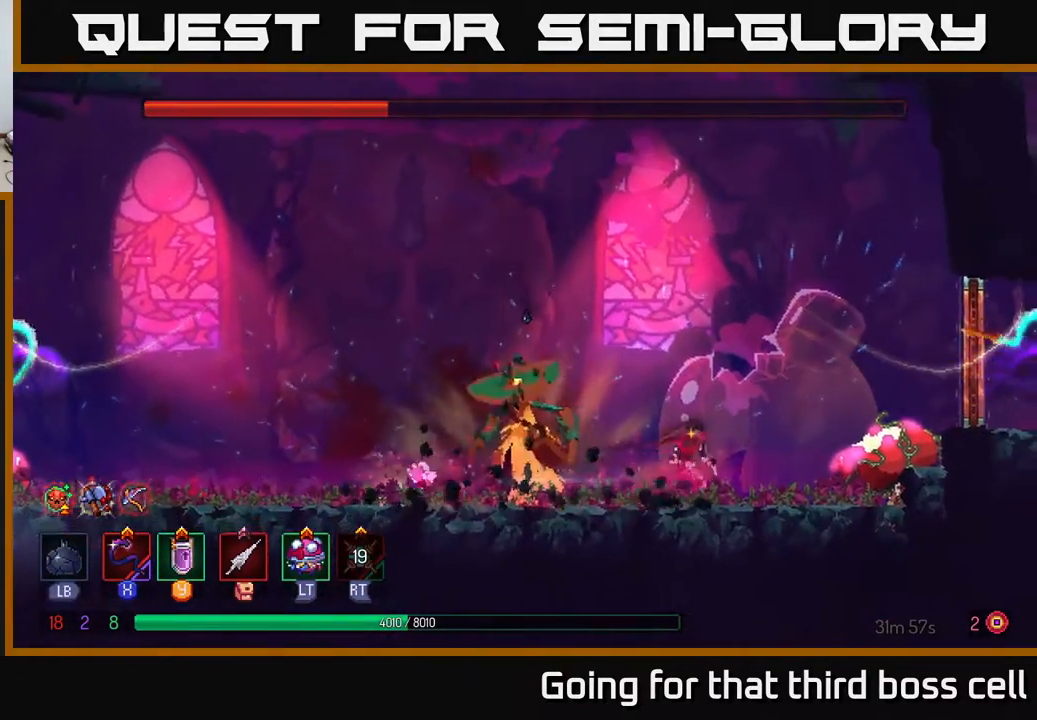
{"buttons": ["B"], "left_stick": "left", "right_stick": "center", "events": [[33, "left_stick", "center"], [217, "left_stick", "left"], [467, "B", "down"]]}
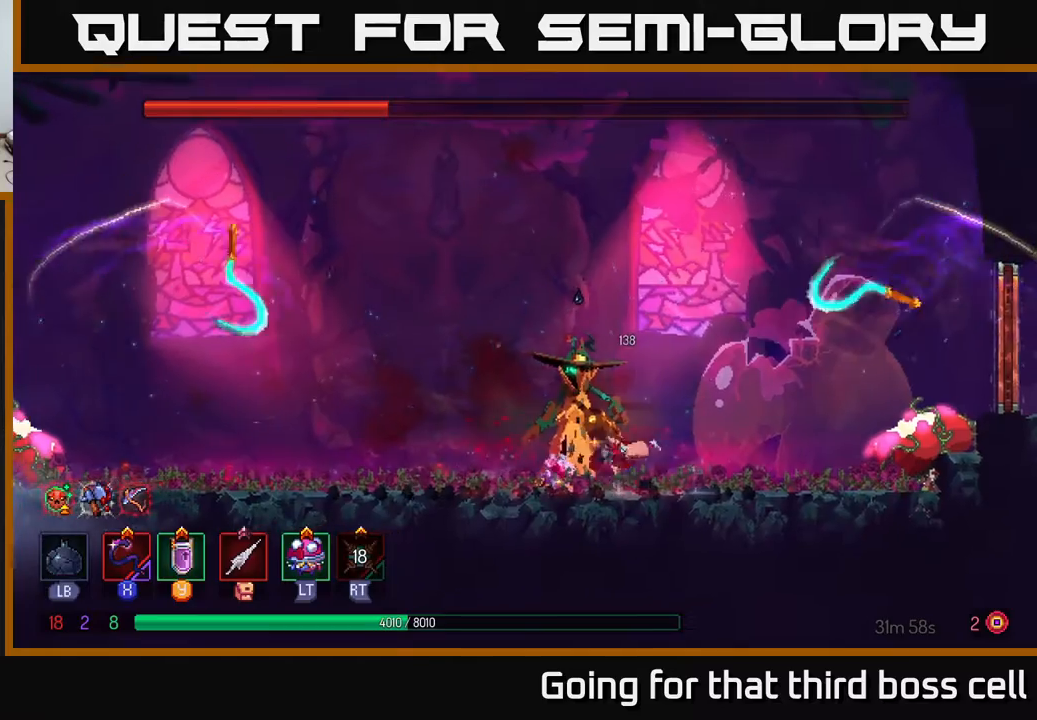
{"buttons": ["X"], "left_stick": "right", "right_stick": "center", "events": [[83, "B", "up"], [150, "B", "down"], [267, "B", "up"], [450, "left_stick", "right"], [500, "X", "down"]]}
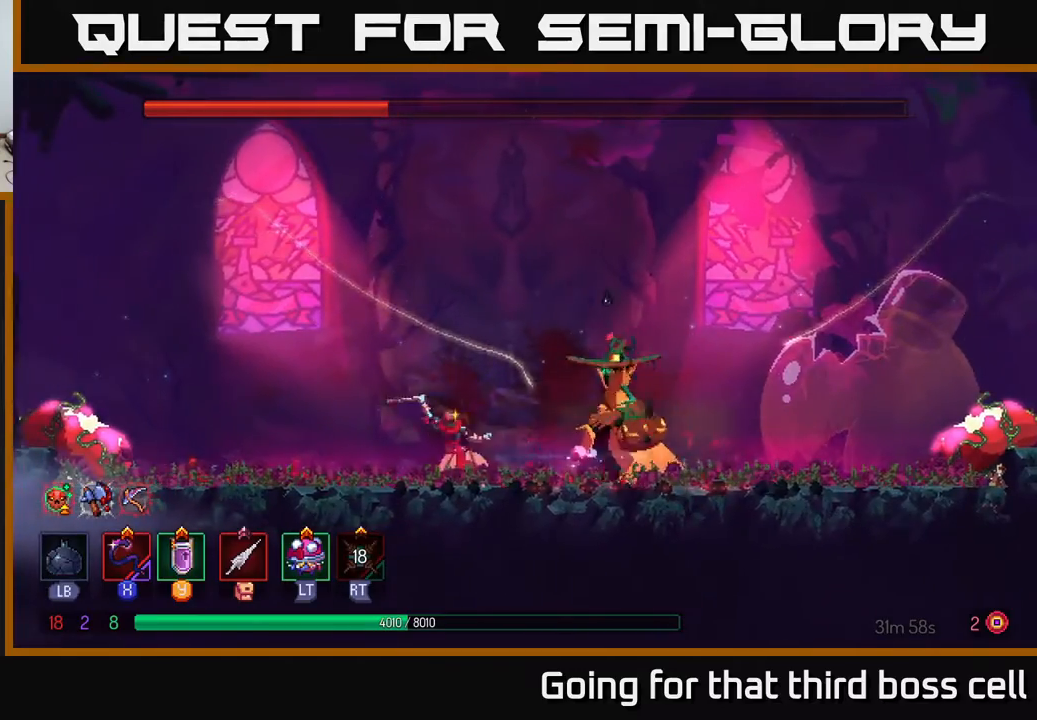
{"buttons": [], "left_stick": "right", "right_stick": "center", "events": [[50, "X", "up"], [150, "left_stick", "center"], [400, "left_stick", "right"], [433, "B", "down"], [483, "B", "up"]]}
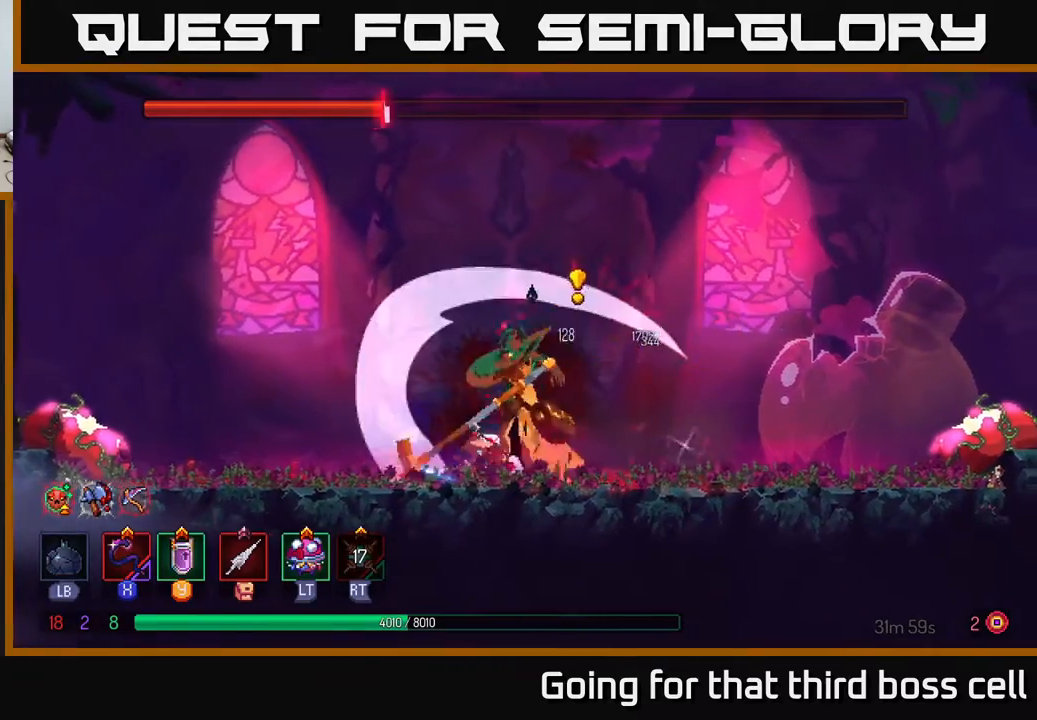
{"buttons": [], "left_stick": "left", "right_stick": "center", "events": [[50, "B", "down"], [117, "B", "up"], [217, "B", "down"], [250, "B", "up"], [350, "left_stick", "left"], [383, "X", "down"], [450, "X", "up"]]}
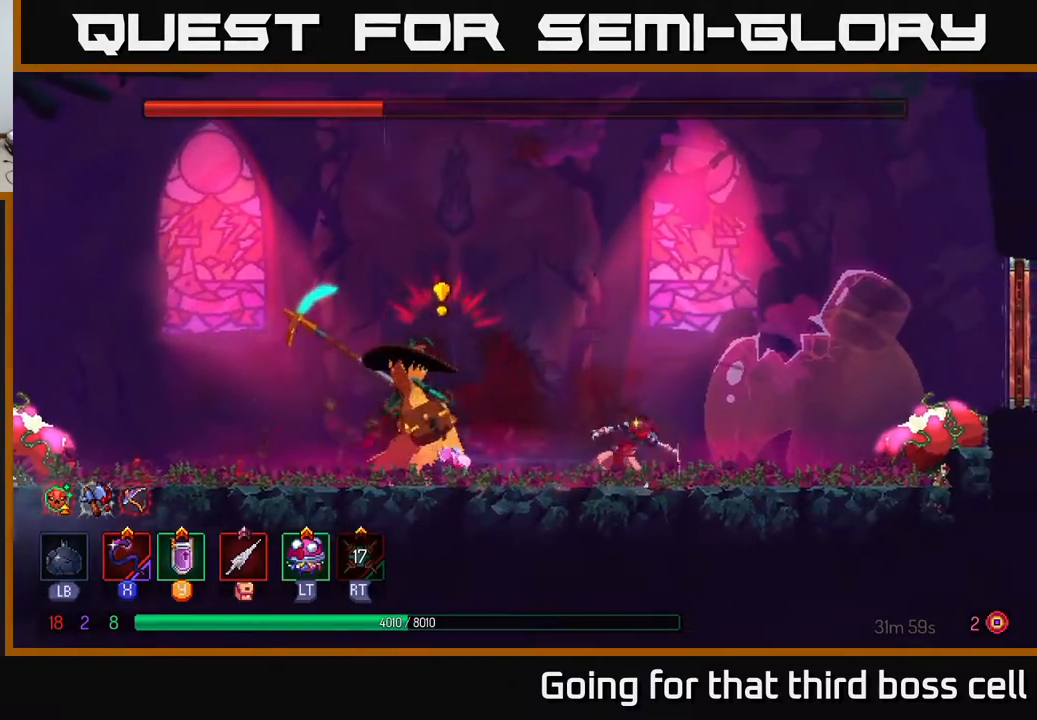
{"buttons": [], "left_stick": "center", "right_stick": "center", "events": [[33, "left_stick", "center"]]}
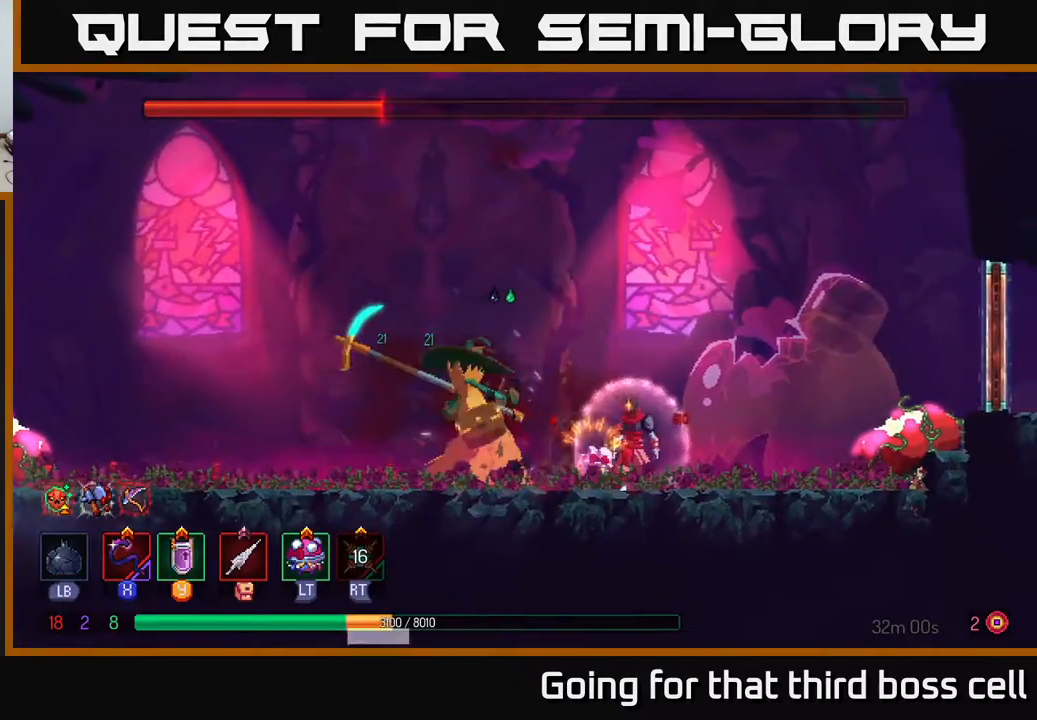
{"buttons": [], "left_stick": "center", "right_stick": "center", "events": [[267, "Y", "down"], [333, "Y", "up"]]}
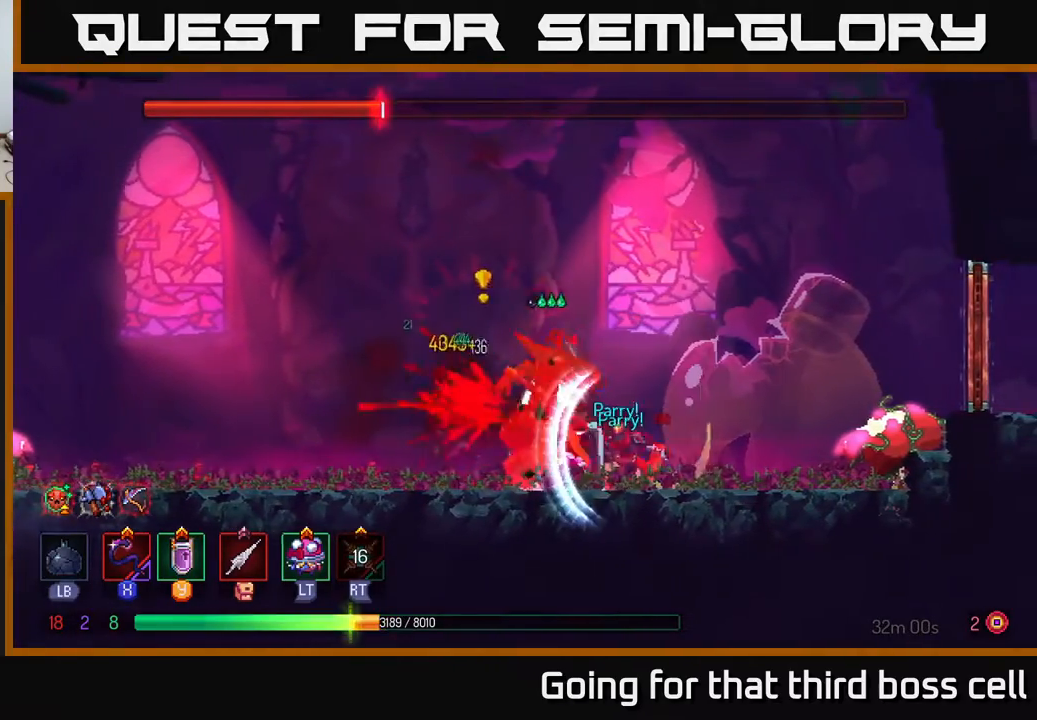
{"buttons": [], "left_stick": "center", "right_stick": "center", "events": [[50, "X", "down"], [117, "X", "up"]]}
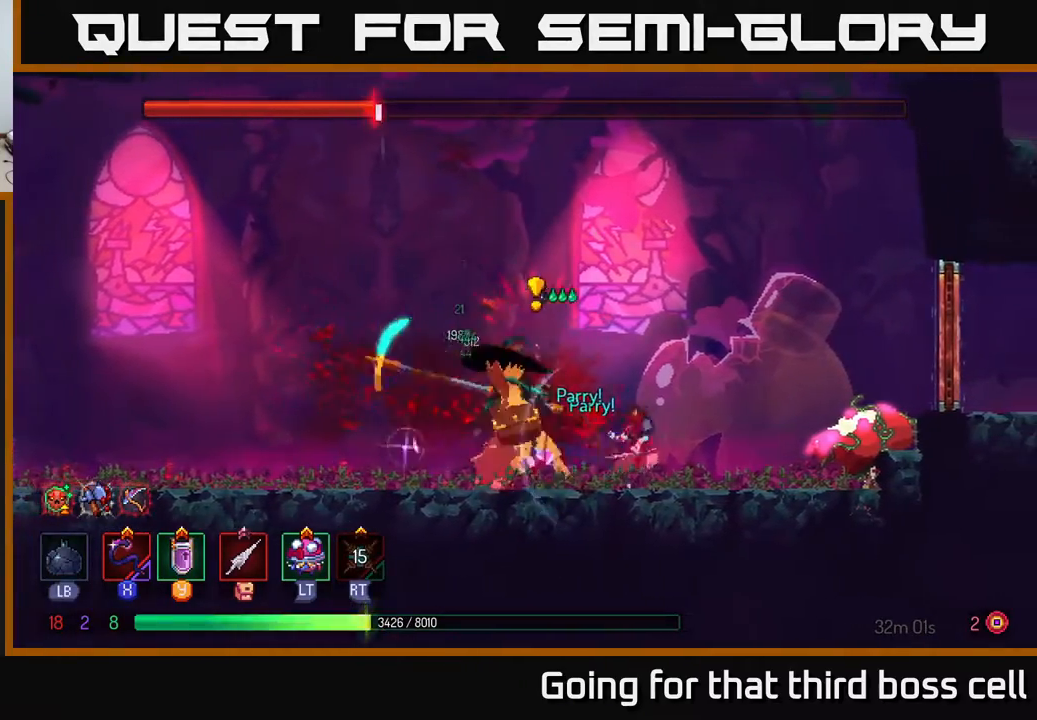
{"buttons": [], "left_stick": "center", "right_stick": "center", "events": [[117, "Y", "down"], [167, "Y", "up"]]}
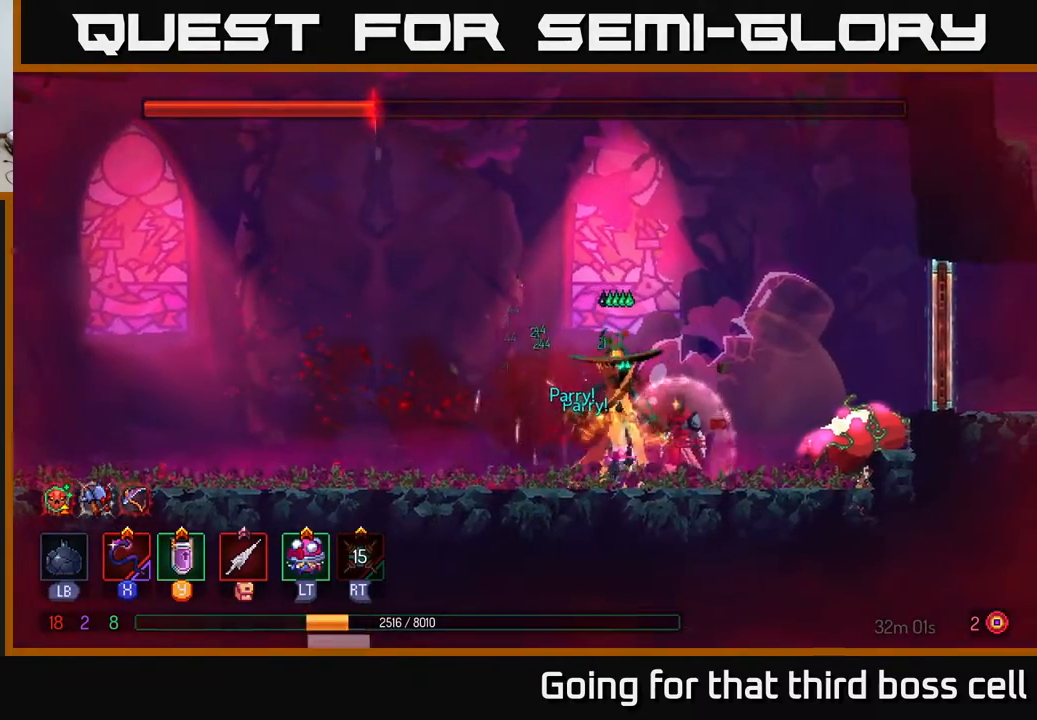
{"buttons": [], "left_stick": "left", "right_stick": "center", "events": [[50, "X", "down"], [67, "left_stick", "left"], [117, "X", "up"]]}